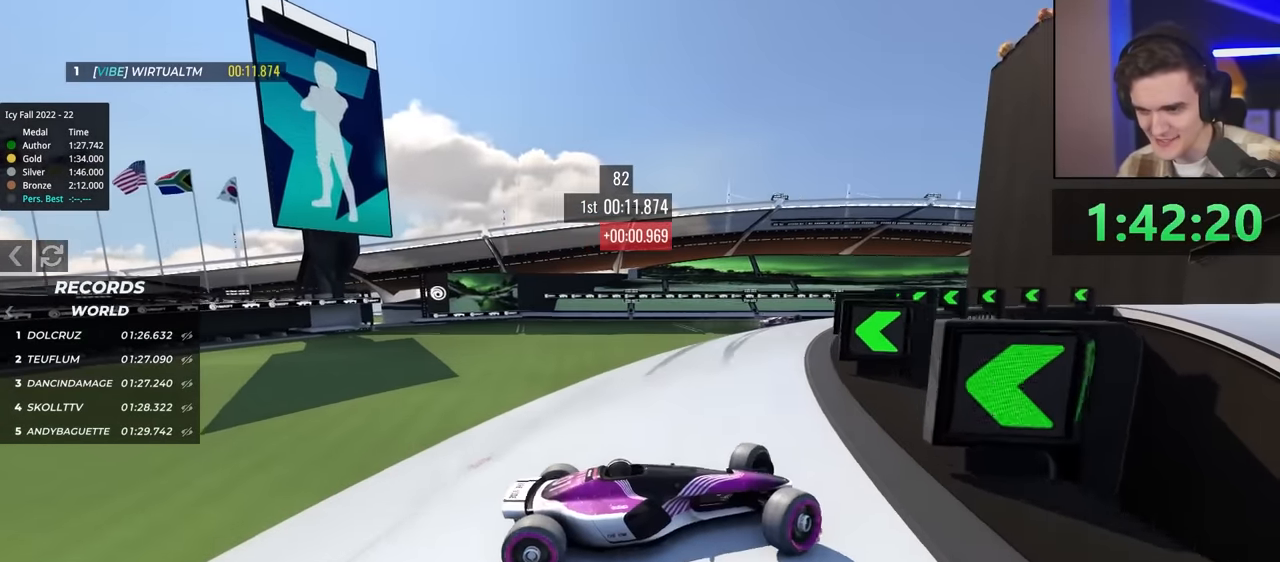
Gameplay with keyboard; each line is a JSON object with the keys held at the frame after it. "events" lists presses ("down") and releases ("up") of "brake", "down", "left", "right" and "up" between this image and that frame as [ms after this image, input, new state], when the widget could be followed in between. No other keys are recorded. Mouse input is not recorded. Key names are as the overlay labels them; some are game actions (e.g. jump) rather than physical keys.
{"keys": ["left"], "events": [[483, "up", "up"]]}
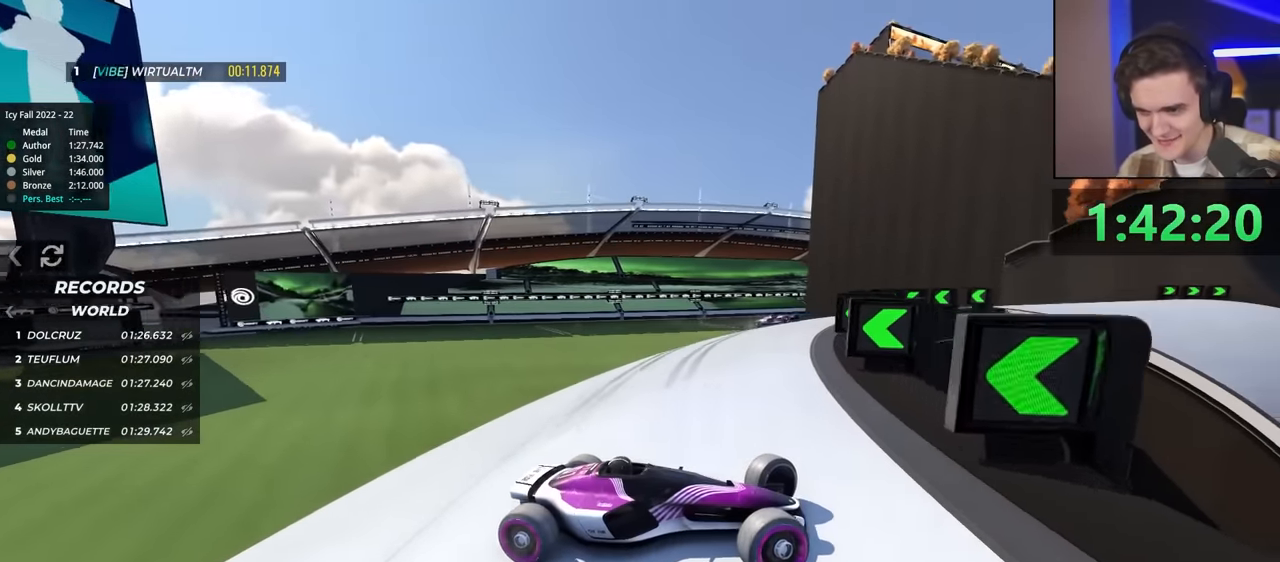
{"keys": ["brake", "left", "up"], "events": [[83, "up", "down"], [217, "up", "up"], [300, "up", "down"], [350, "brake", "down"]]}
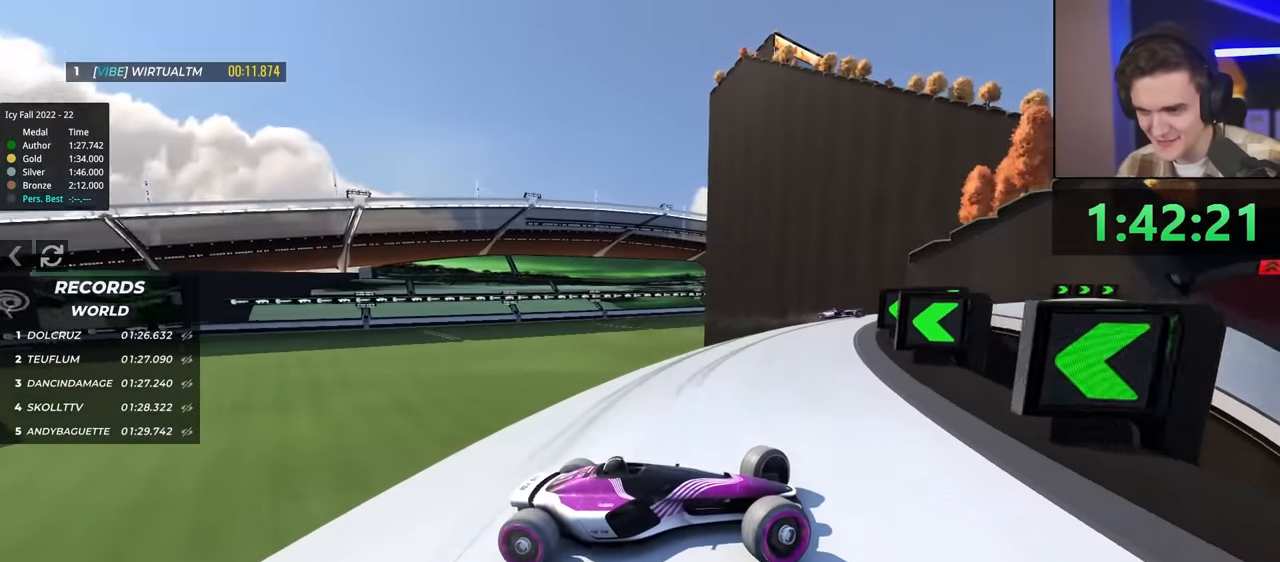
{"keys": ["left", "up"], "events": [[33, "brake", "up"], [234, "brake", "down"], [317, "brake", "up"]]}
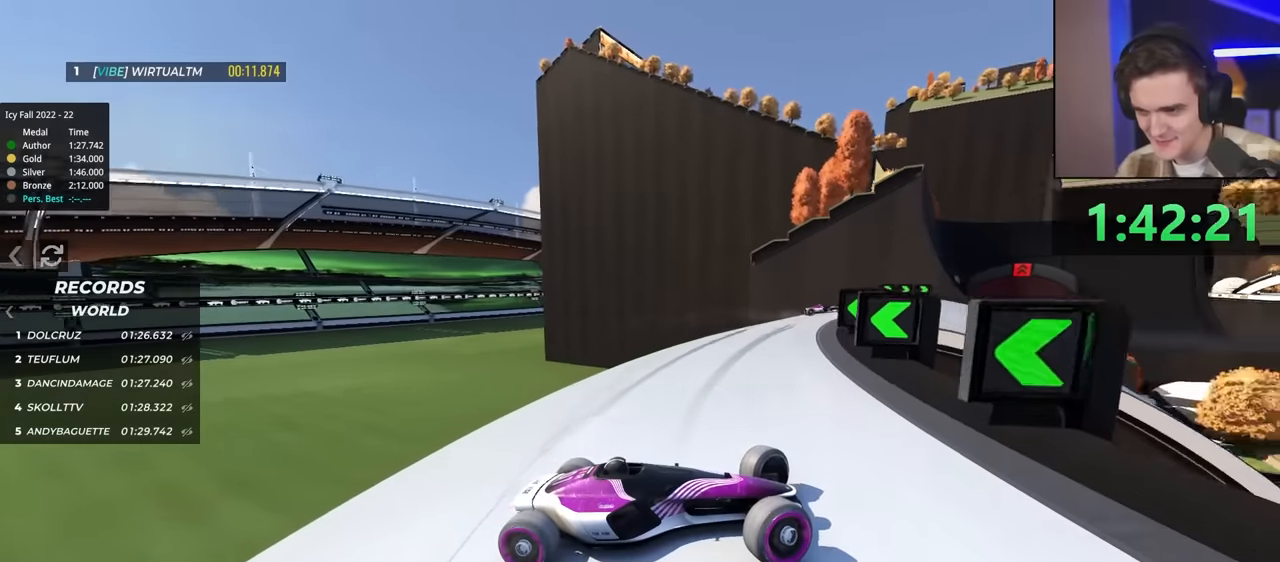
{"keys": ["left", "up"], "events": [[50, "left", "up"], [150, "left", "down"]]}
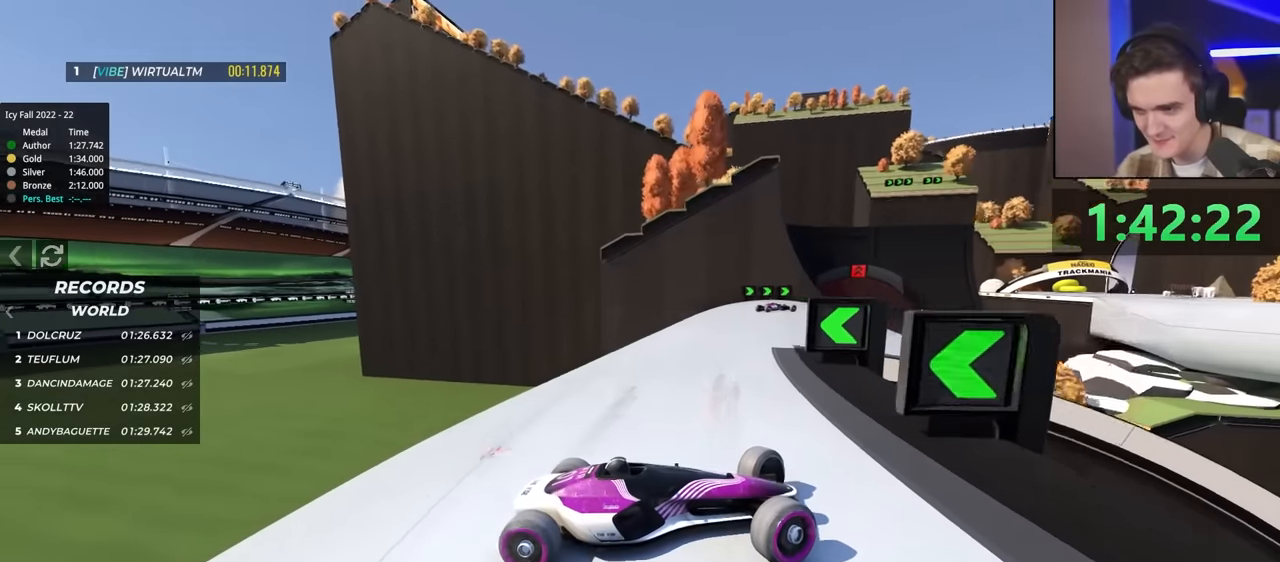
{"keys": ["left"], "events": [[217, "up", "up"], [350, "up", "down"], [400, "up", "up"]]}
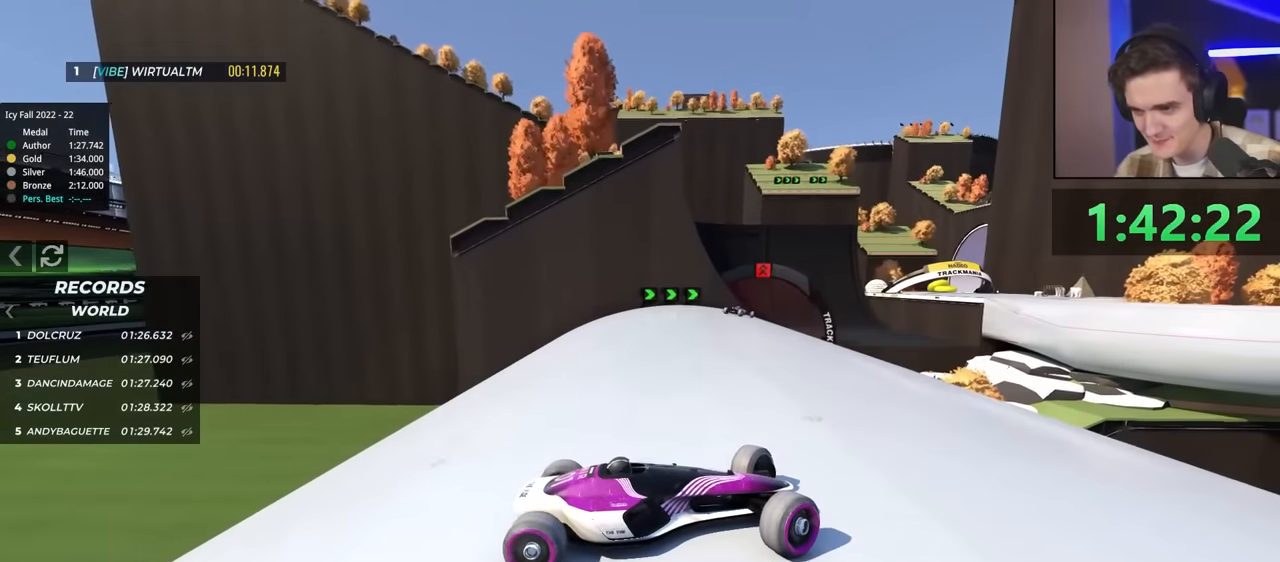
{"keys": ["left"], "events": [[34, "up", "down"], [184, "up", "up"], [317, "up", "down"], [367, "up", "up"]]}
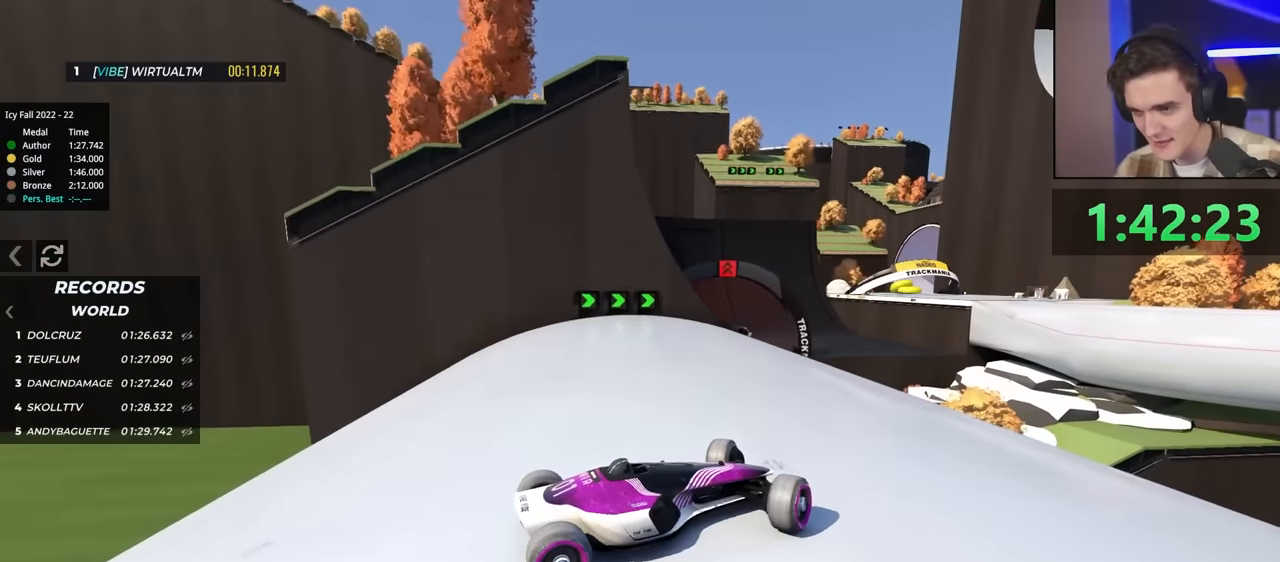
{"keys": ["right", "up"], "events": [[17, "up", "down"], [100, "left", "up"], [234, "right", "down"]]}
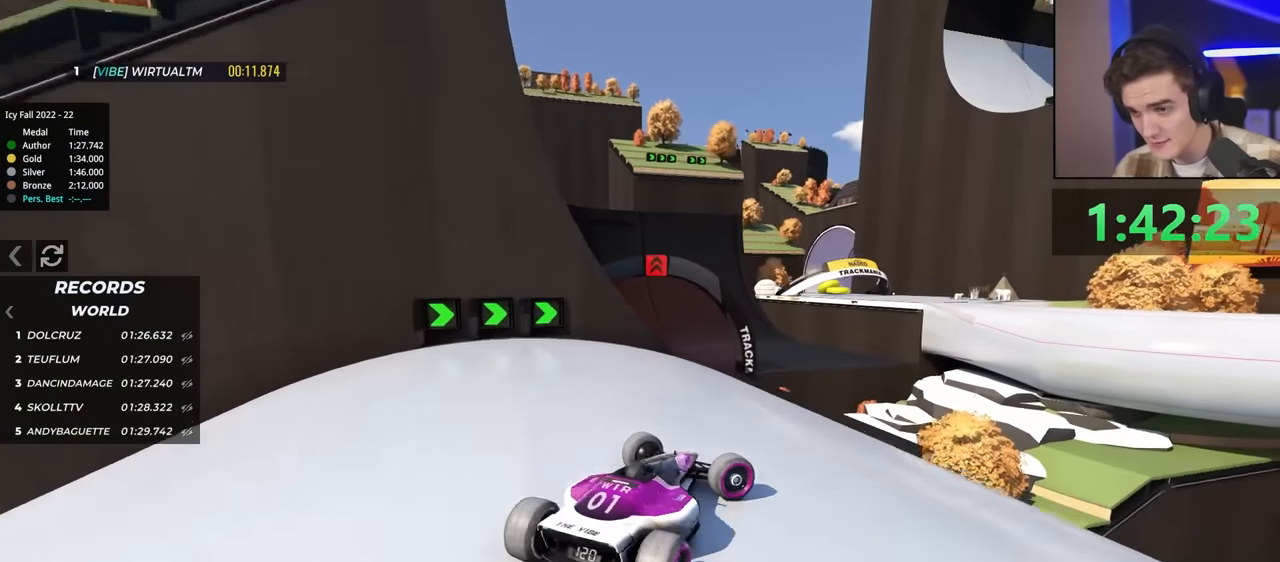
{"keys": ["right", "up"], "events": [[50, "right", "up"], [100, "left", "down"], [384, "left", "up"], [434, "right", "down"]]}
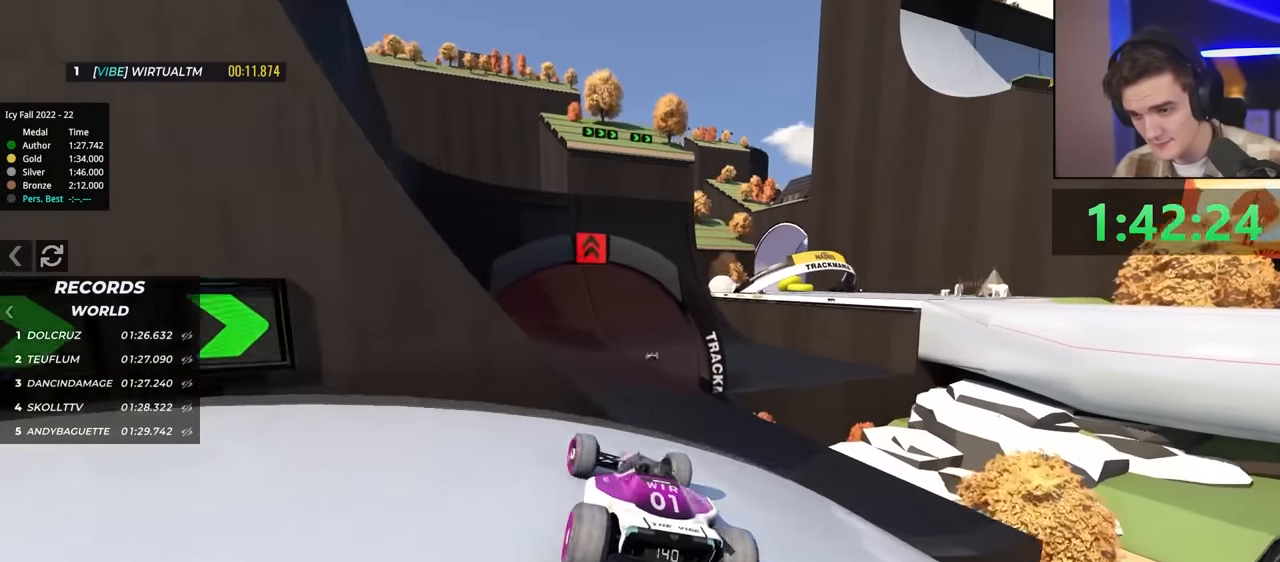
{"keys": ["right", "up"], "events": []}
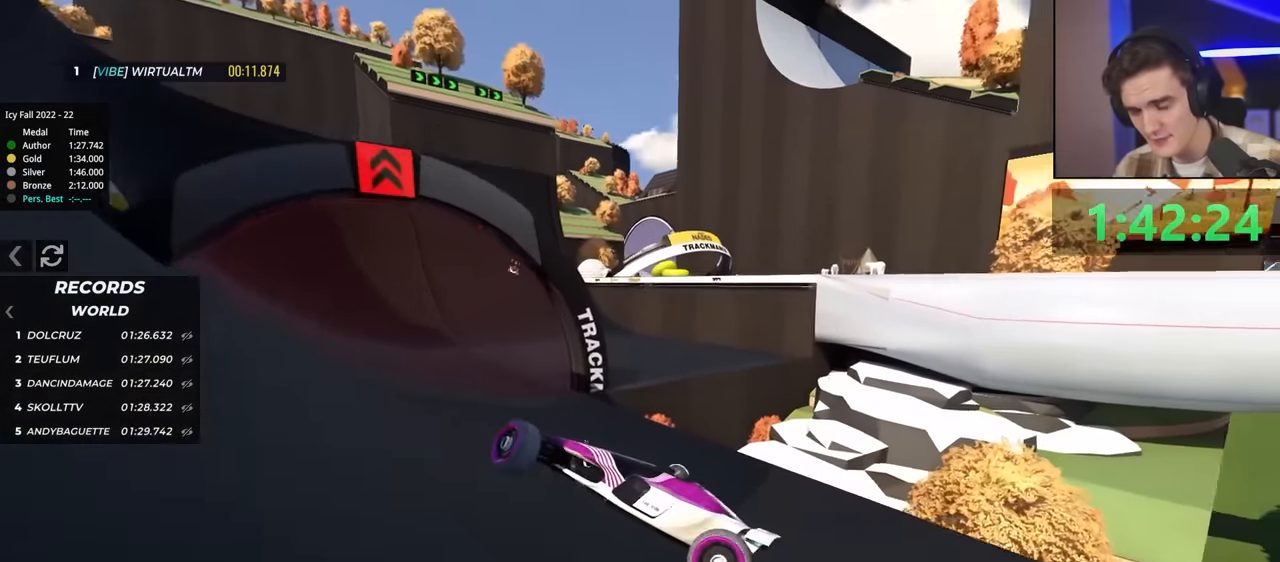
{"keys": ["up"], "events": [[217, "right", "up"]]}
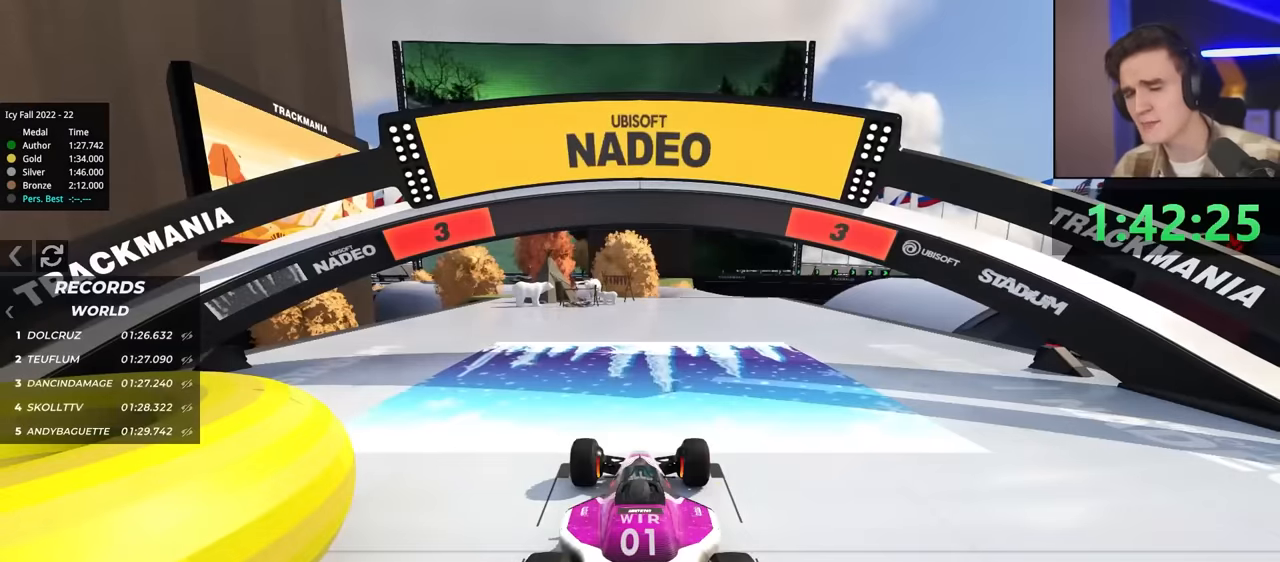
{"keys": ["up"], "events": []}
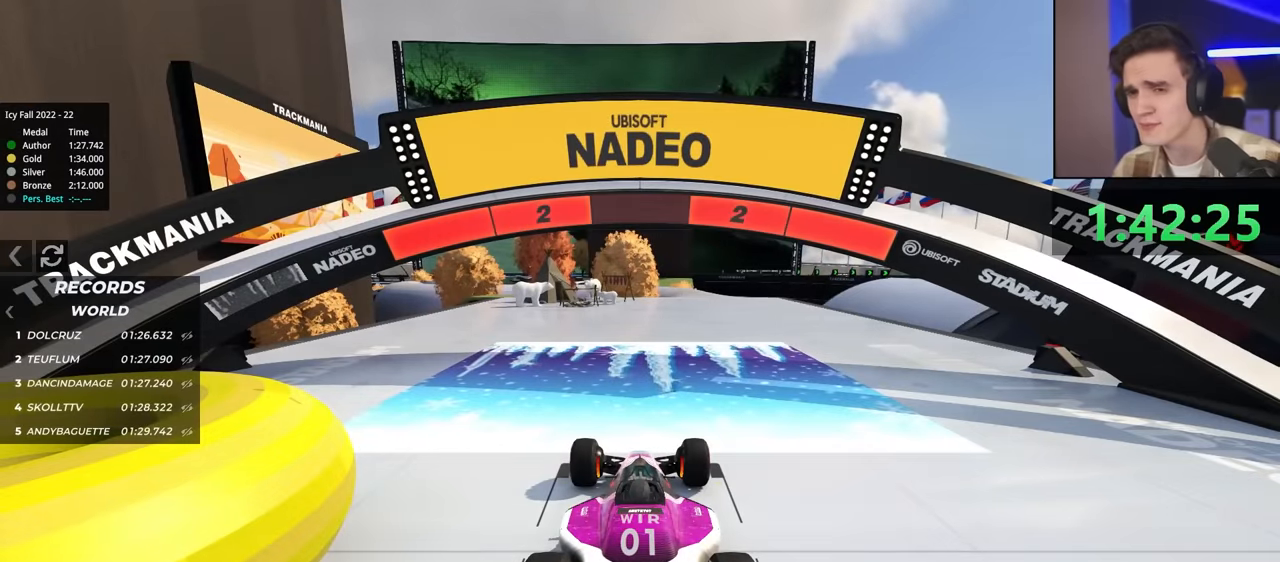
{"keys": ["up"], "events": []}
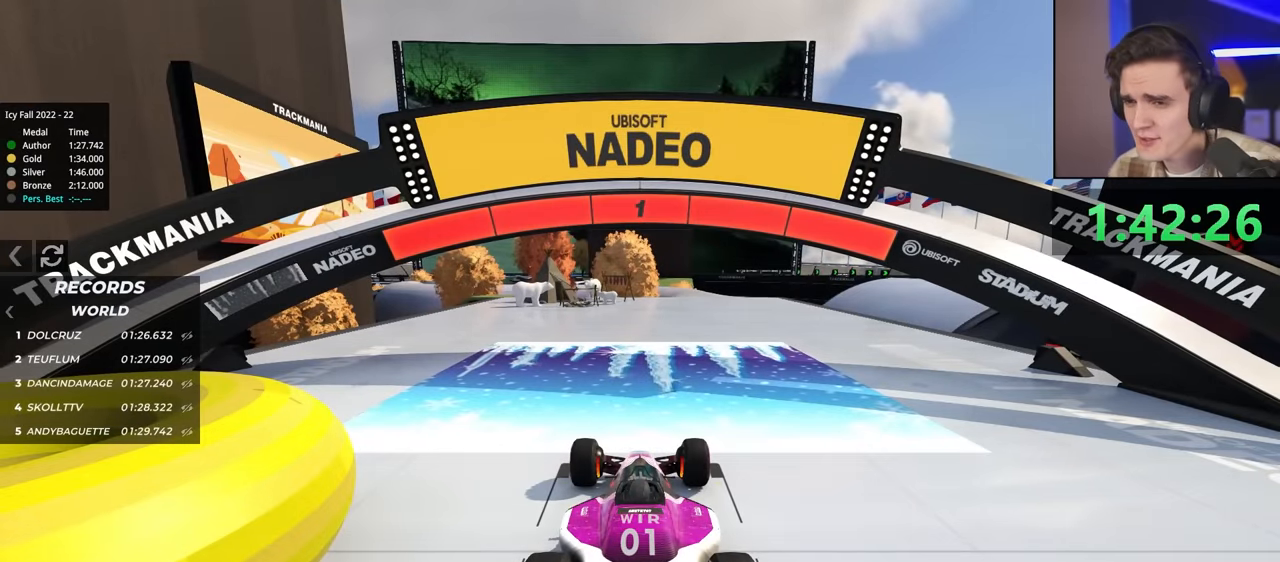
{"keys": ["up"], "events": [[184, "right", "down"], [367, "right", "up"]]}
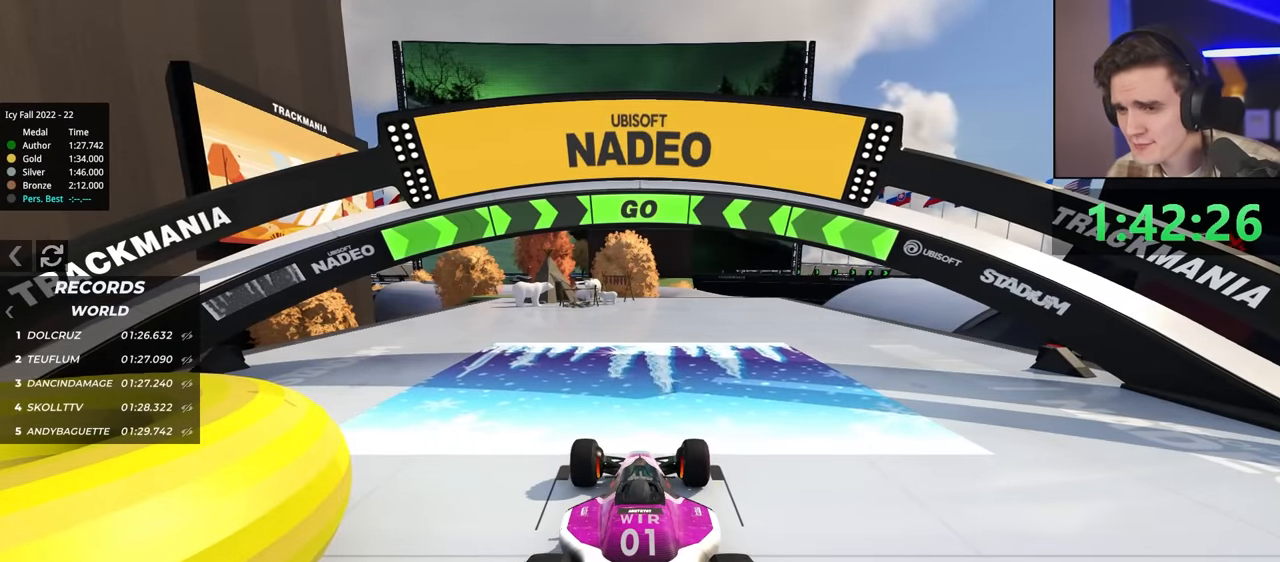
{"keys": ["up"], "events": [[284, "right", "down"], [400, "right", "up"]]}
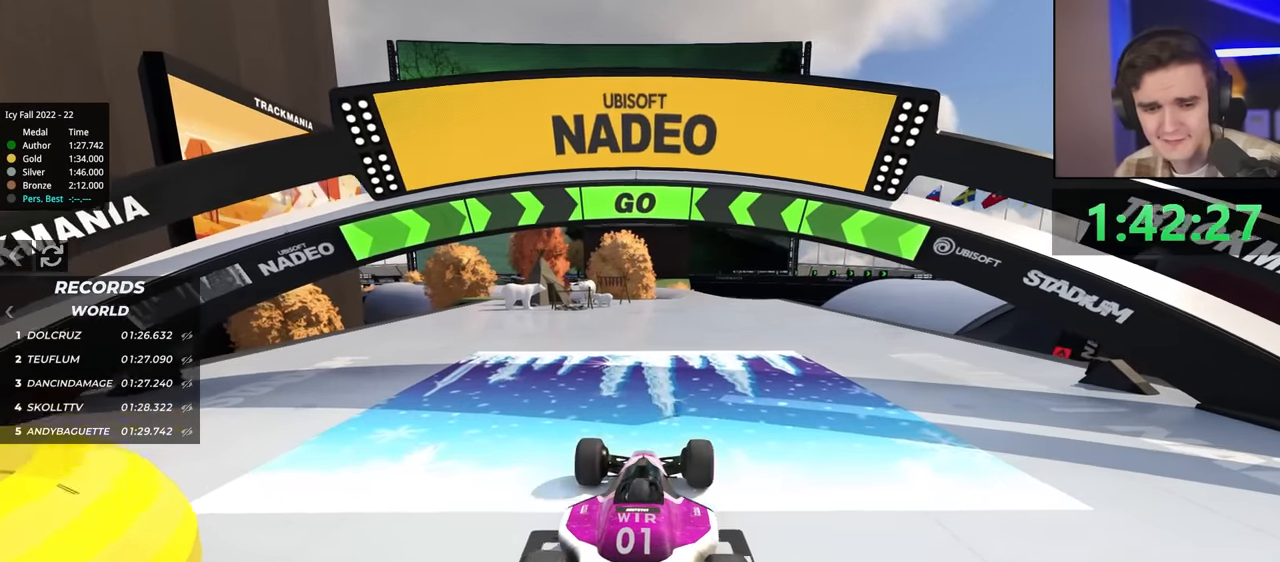
{"keys": ["up"], "events": []}
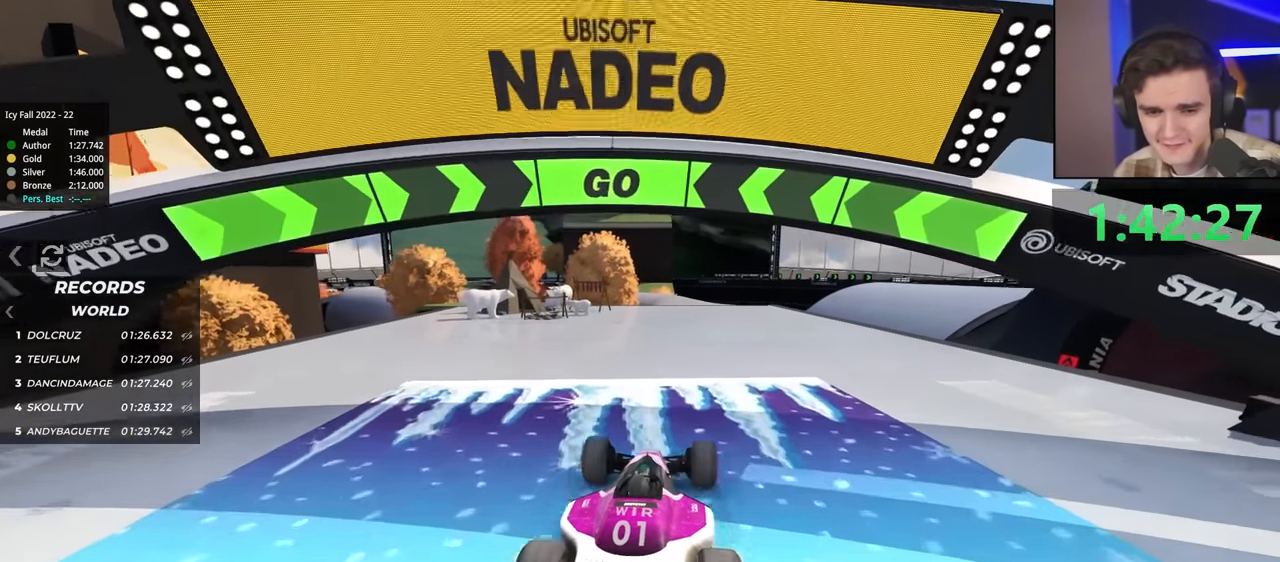
{"keys": ["up"], "events": [[284, "right", "down"], [384, "right", "up"]]}
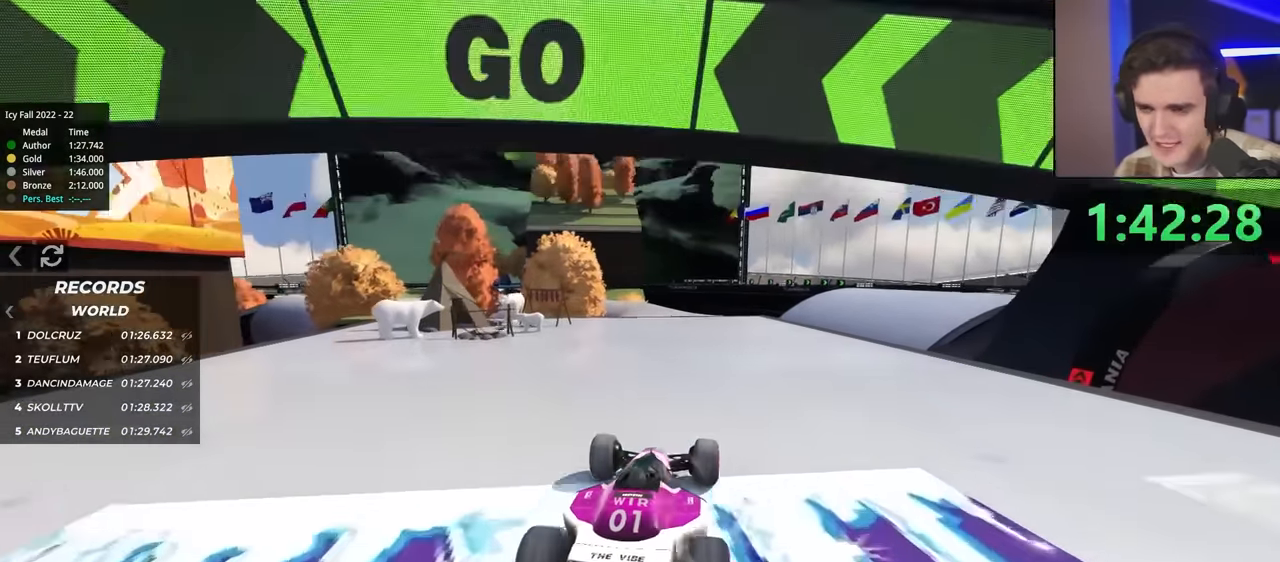
{"keys": ["up"], "events": [[350, "left", "down"], [450, "left", "up"]]}
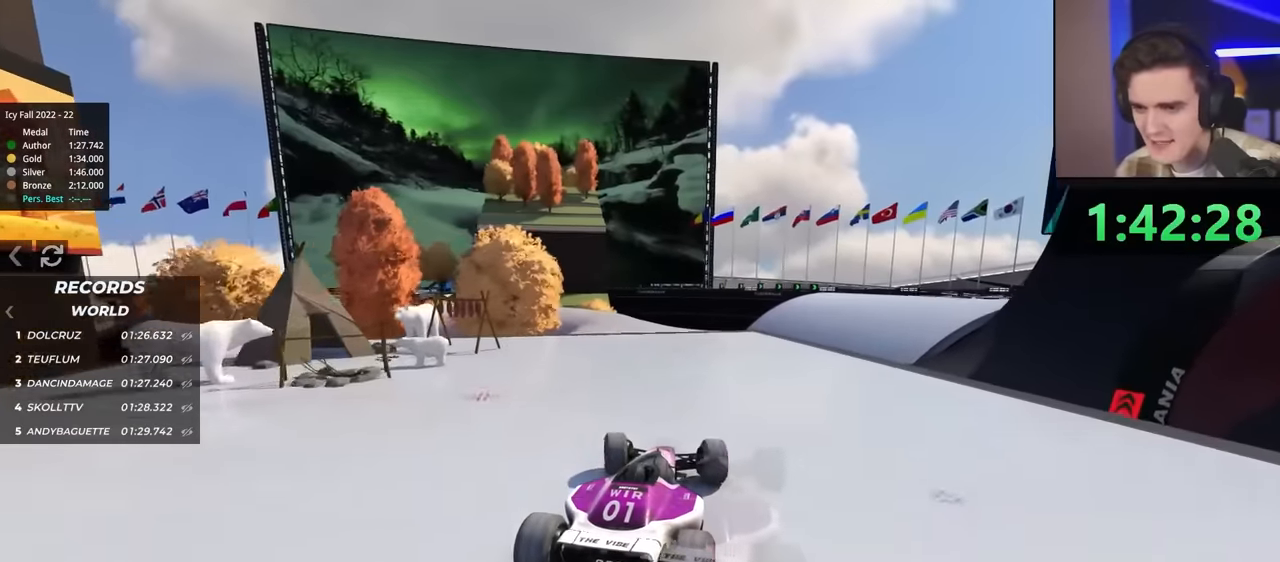
{"keys": ["left", "up"], "events": [[184, "left", "down"], [367, "left", "up"], [417, "left", "down"]]}
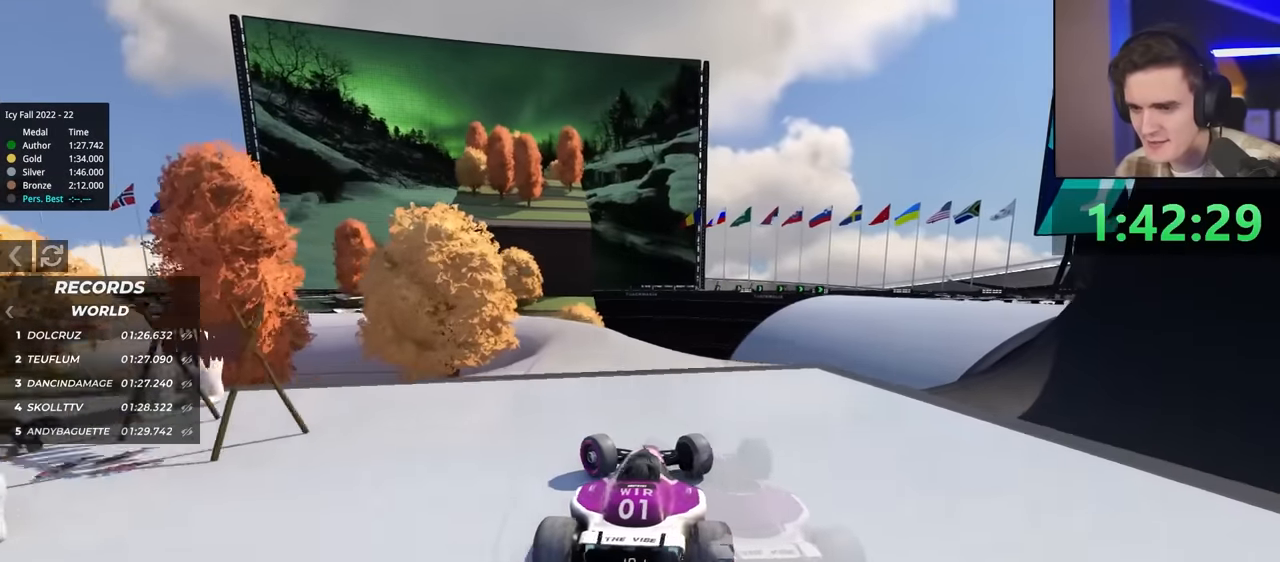
{"keys": ["left", "up"], "events": [[200, "up", "up"], [334, "up", "down"]]}
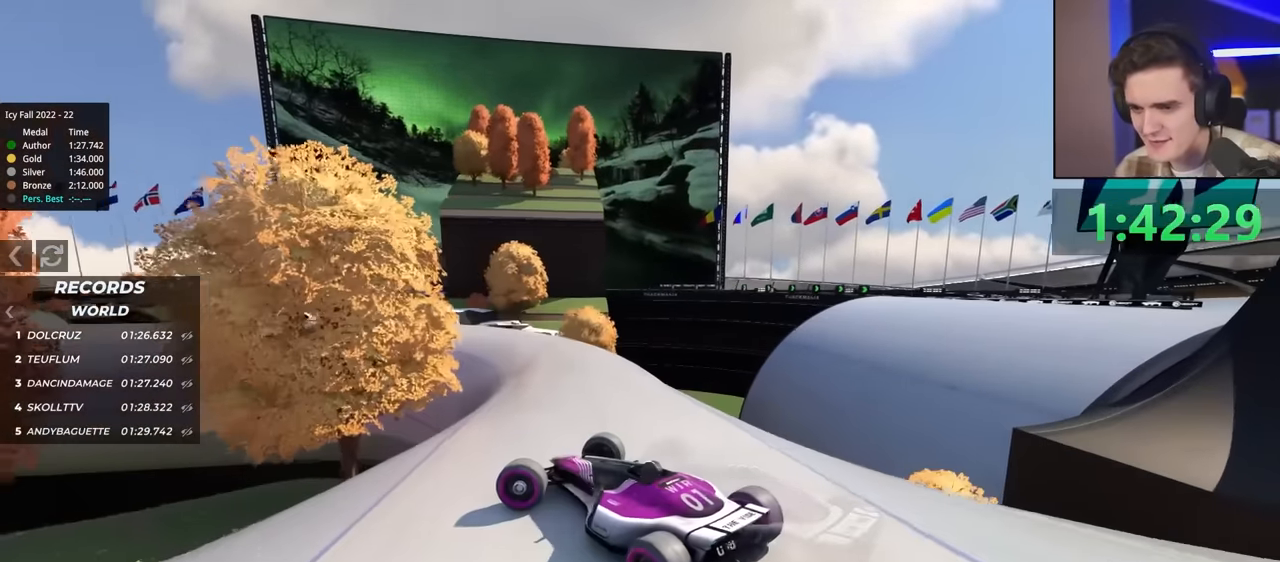
{"keys": ["right"], "events": [[250, "left", "up"], [300, "right", "down"], [500, "up", "up"]]}
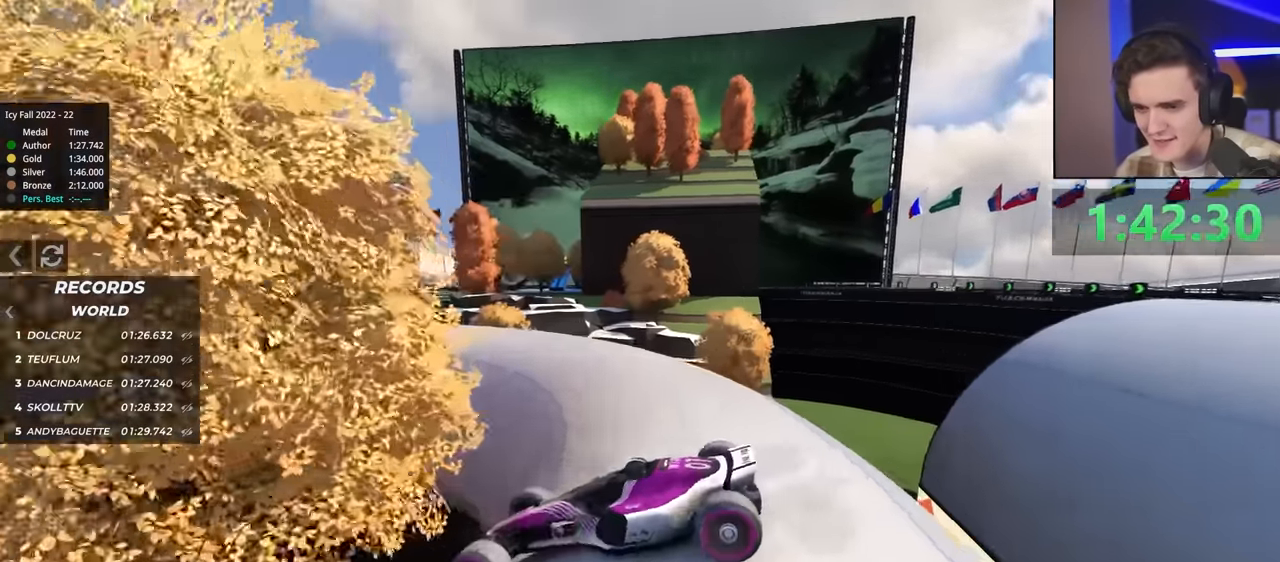
{"keys": ["right"], "events": []}
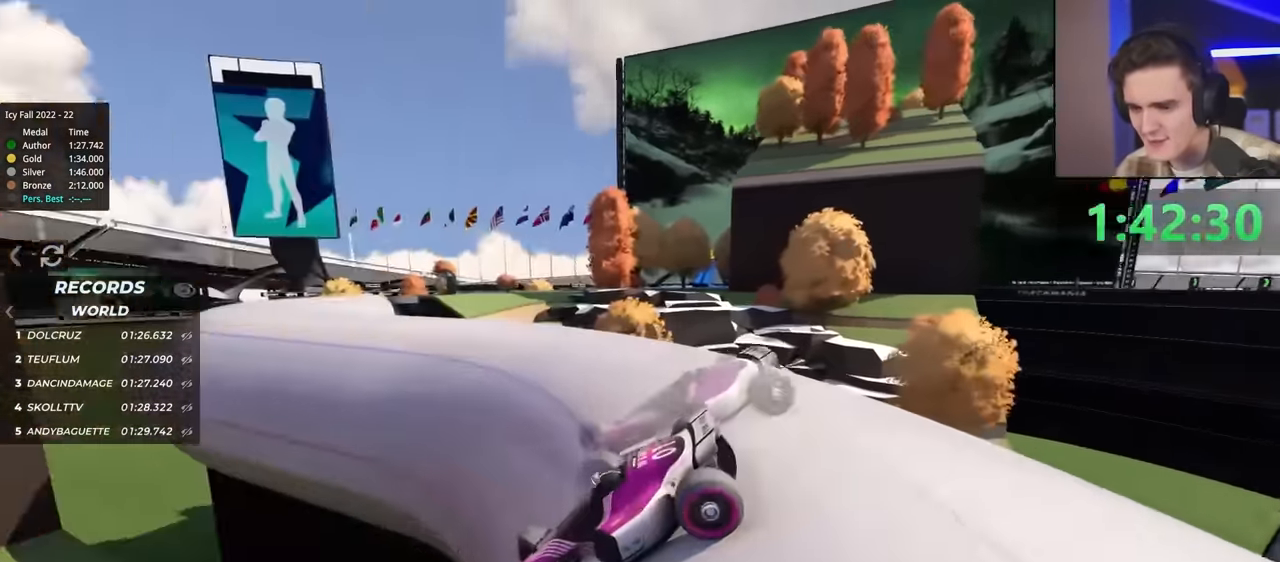
{"keys": ["right", "up"], "events": [[284, "up", "down"]]}
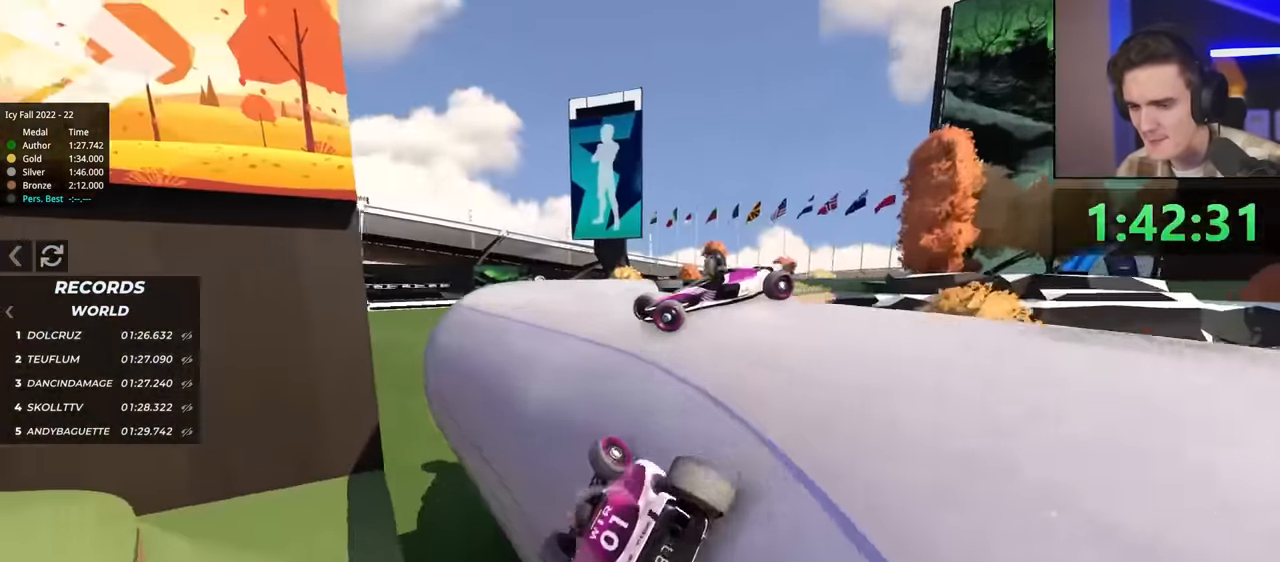
{"keys": ["left", "up"], "events": [[150, "right", "up"], [467, "left", "down"]]}
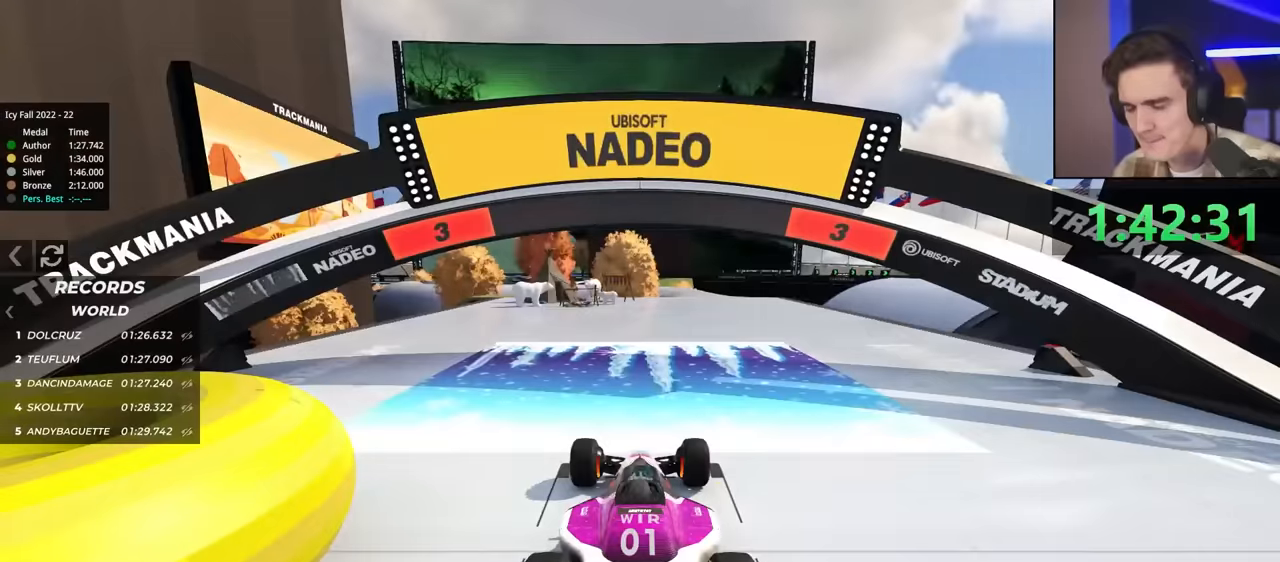
{"keys": ["right", "up"], "events": [[117, "left", "up"], [250, "right", "down"]]}
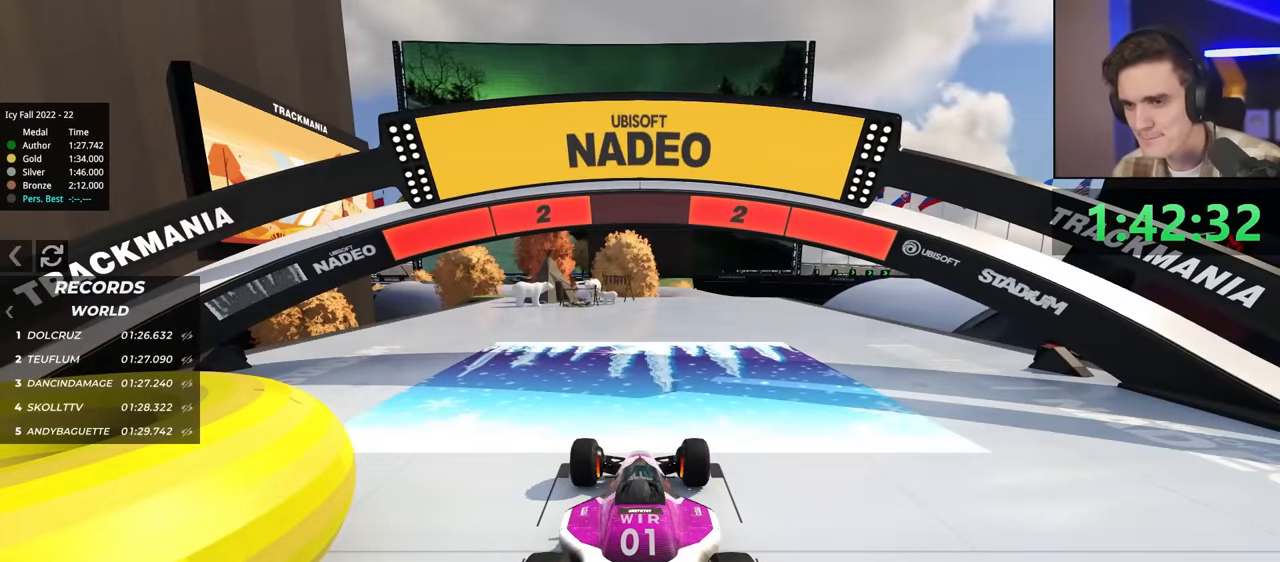
{"keys": ["right", "up"], "events": []}
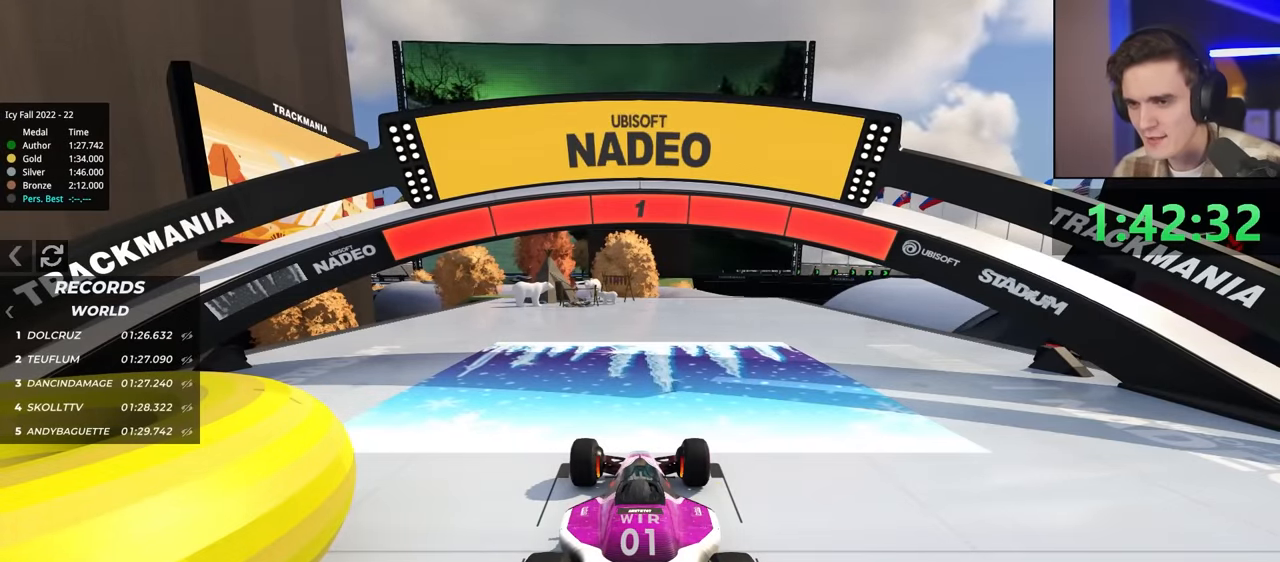
{"keys": ["up"], "events": [[284, "right", "up"]]}
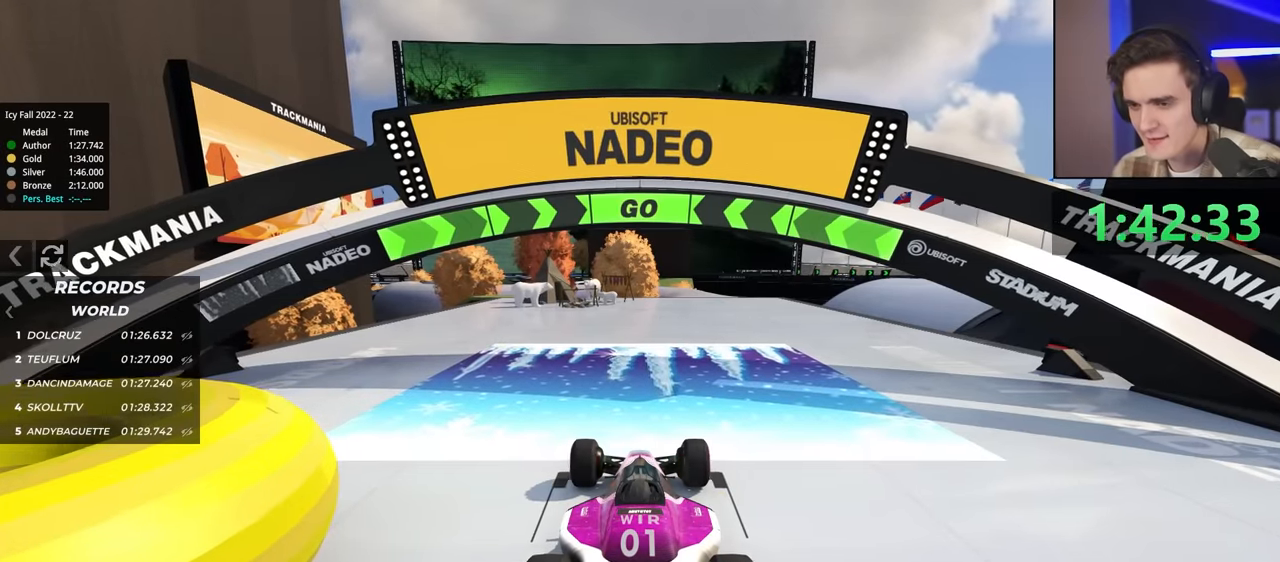
{"keys": ["right", "up"], "events": [[250, "right", "down"], [350, "right", "up"], [484, "right", "down"]]}
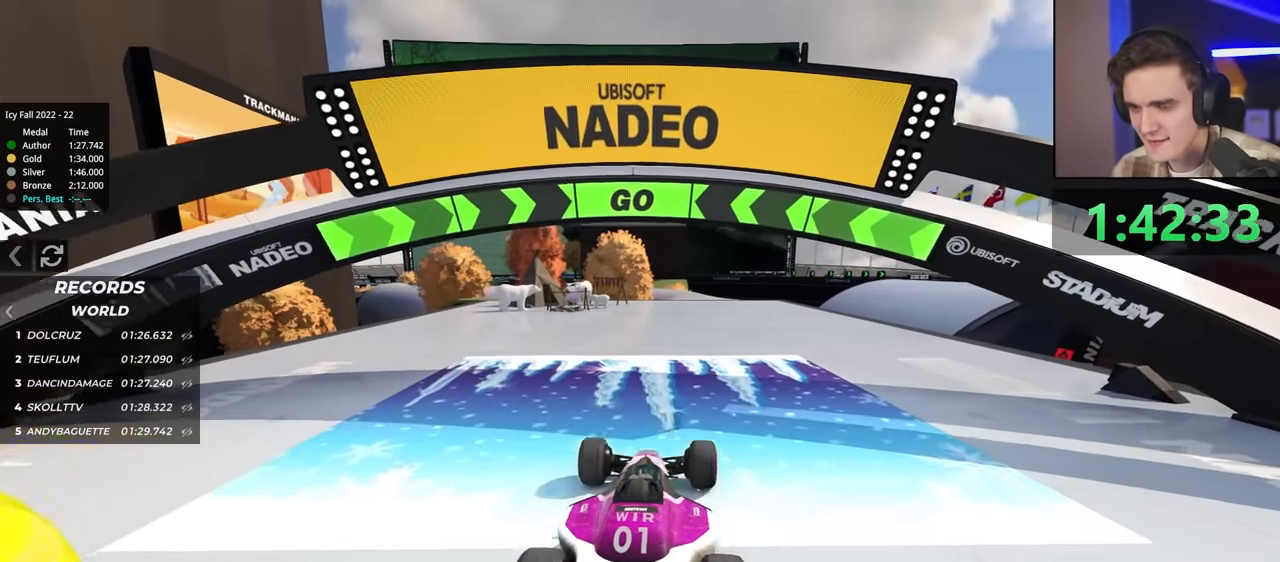
{"keys": ["up"], "events": [[34, "right", "up"]]}
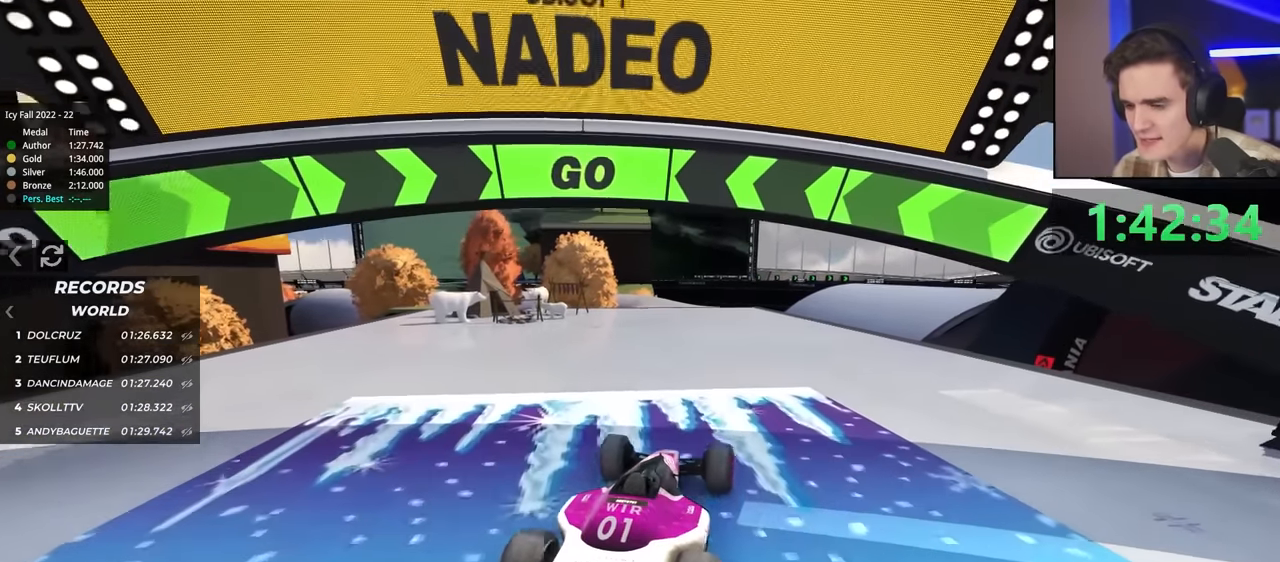
{"keys": ["up"], "events": [[217, "left", "down"], [300, "left", "up"]]}
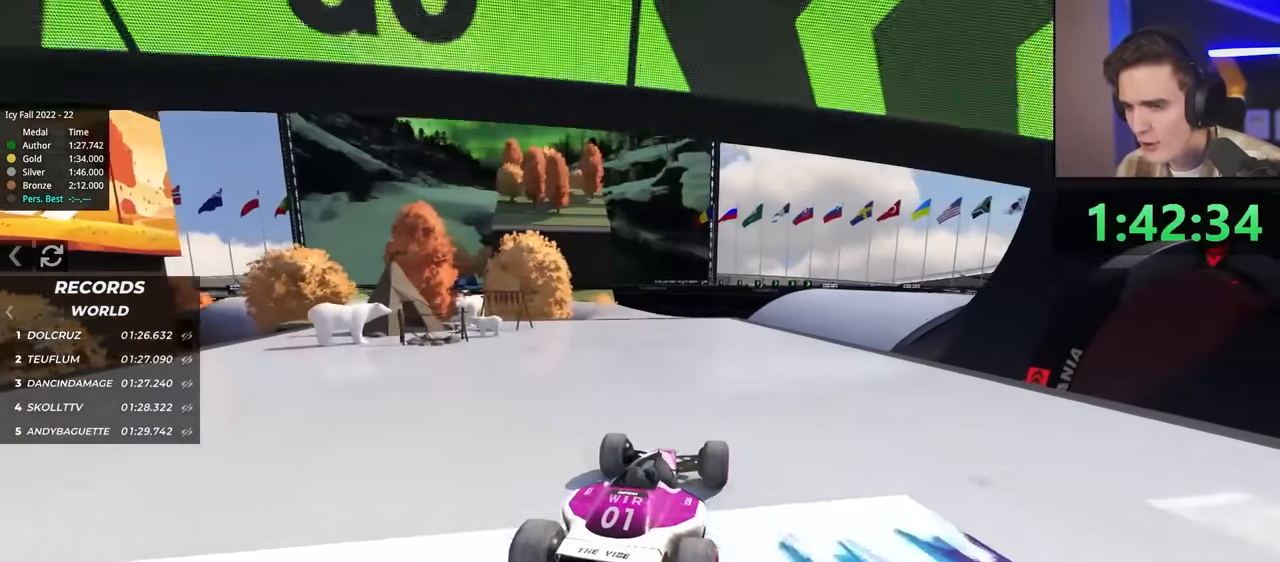
{"keys": ["left", "up"], "events": [[500, "left", "down"]]}
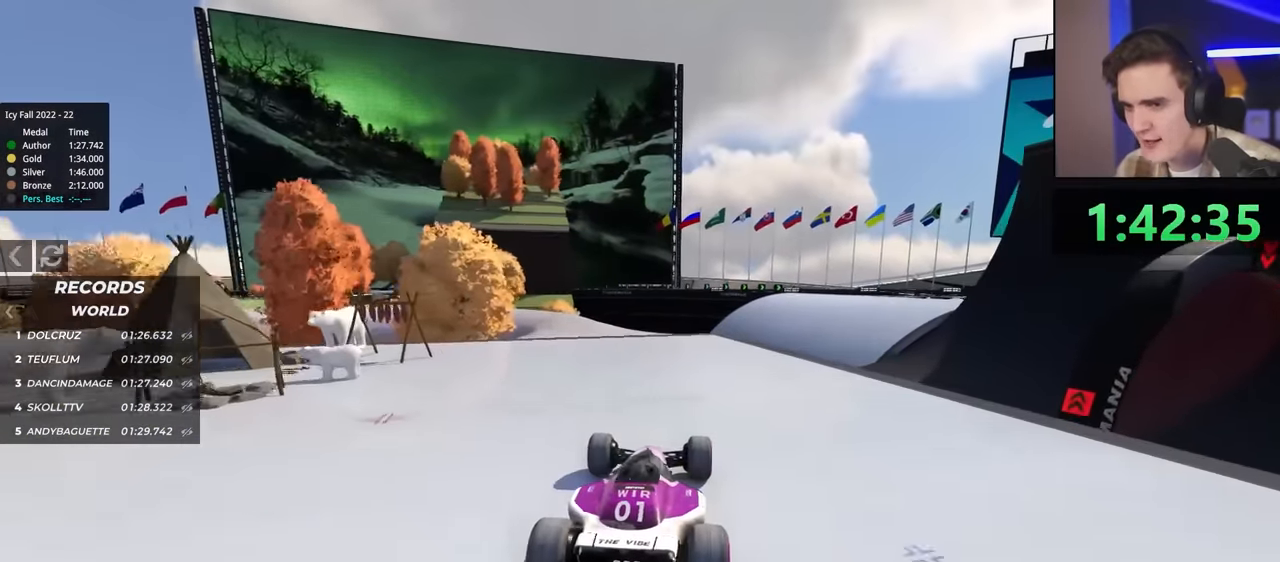
{"keys": ["left", "up"], "events": [[150, "left", "up"], [284, "left", "down"]]}